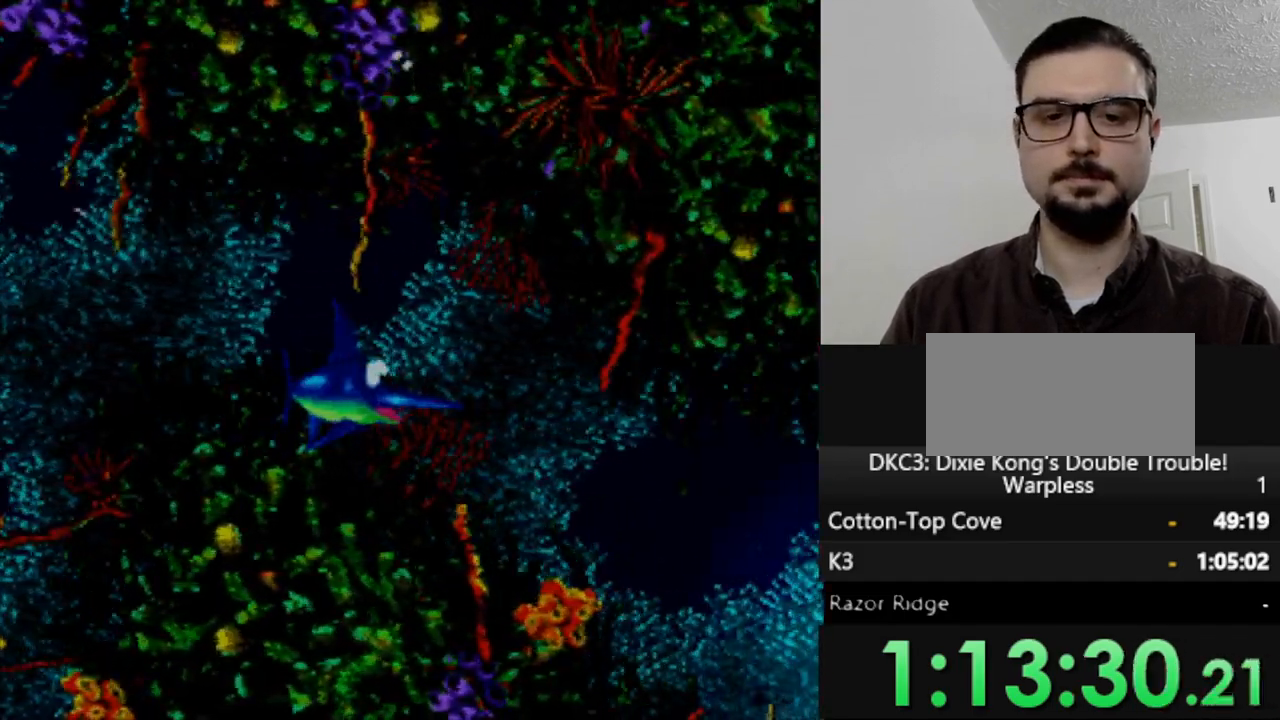
Gameplay with a controller (Nintendo layout); each line is a JSON object with the inputs held at the frame after it (dt_ms = milliseconds from this image to that frame). "events" lists button and stick changes between this image and that frame as [ms after this image, input, new state], when the widget could be followed in between. Not read: L3 R3.
{"dt_ms": 500, "buttons": ["DPAD_DOWN", "DPAD_RIGHT"], "events": [[183, "DPAD_DOWN", "down"]]}
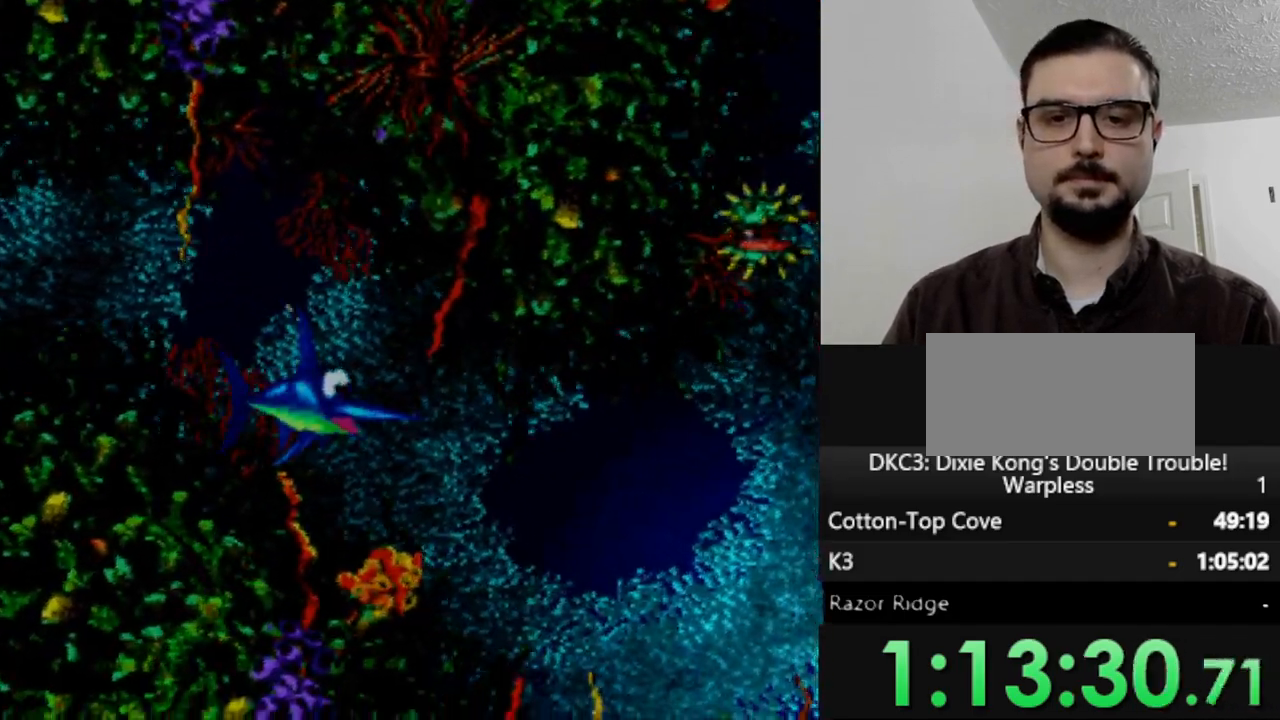
{"dt_ms": 500, "buttons": ["DPAD_DOWN", "DPAD_RIGHT"], "events": [[300, "DPAD_DOWN", "up"], [417, "DPAD_DOWN", "down"]]}
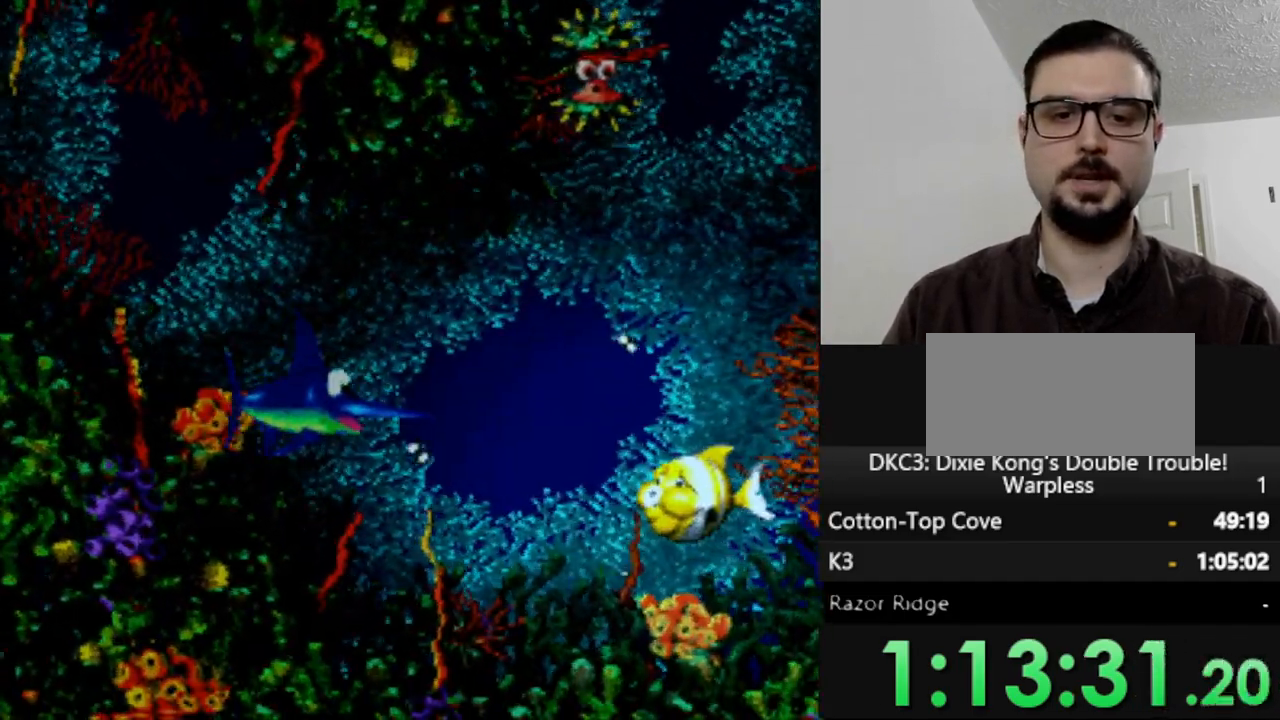
{"dt_ms": 500, "buttons": [], "events": [[67, "DPAD_DOWN", "up"], [250, "Y", "down"], [317, "DPAD_RIGHT", "up"], [350, "Y", "up"]]}
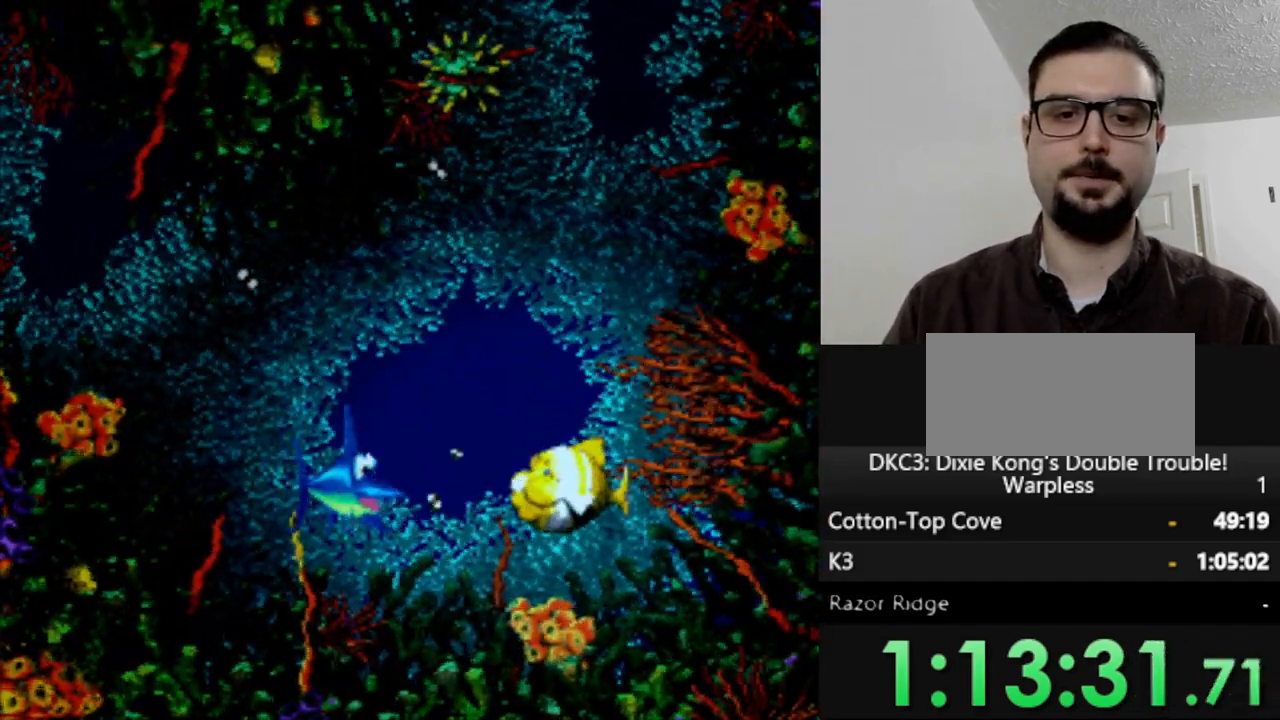
{"dt_ms": 500, "buttons": ["DPAD_LEFT"], "events": [[17, "DPAD_LEFT", "down"]]}
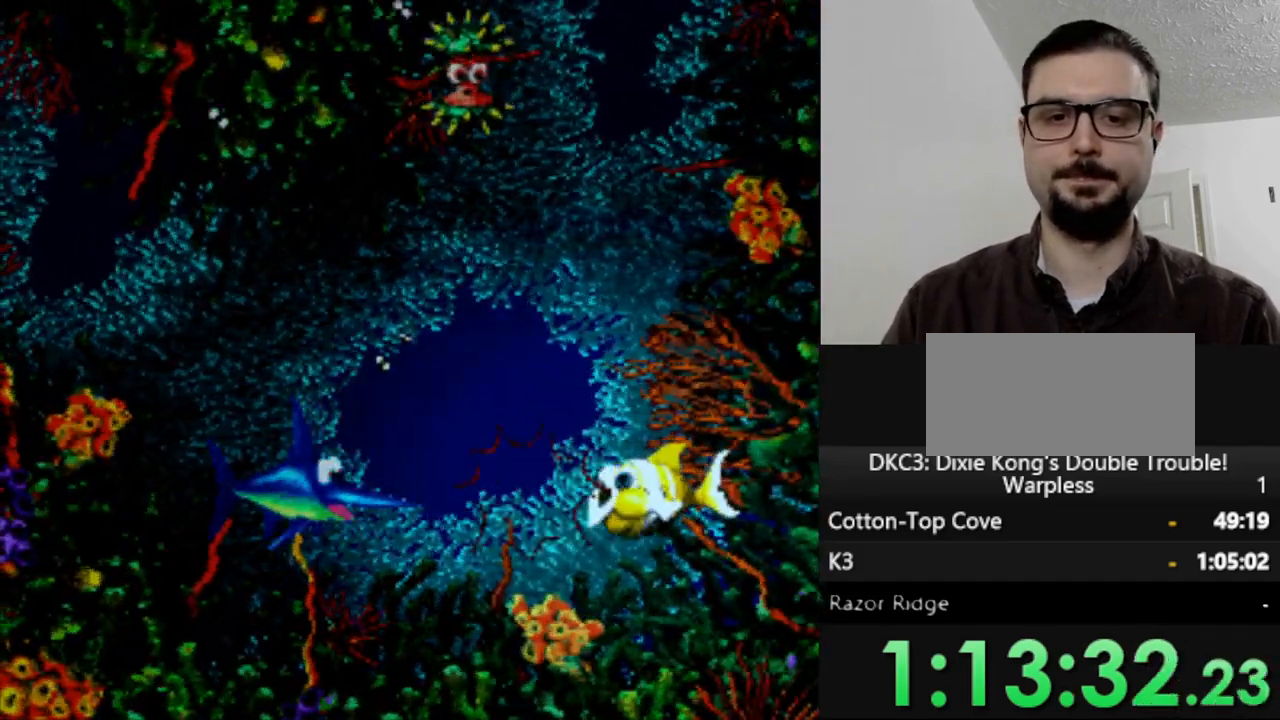
{"dt_ms": 1000, "buttons": ["DPAD_LEFT"], "events": [[117, "DPAD_UP", "down"], [983, "DPAD_UP", "up"]]}
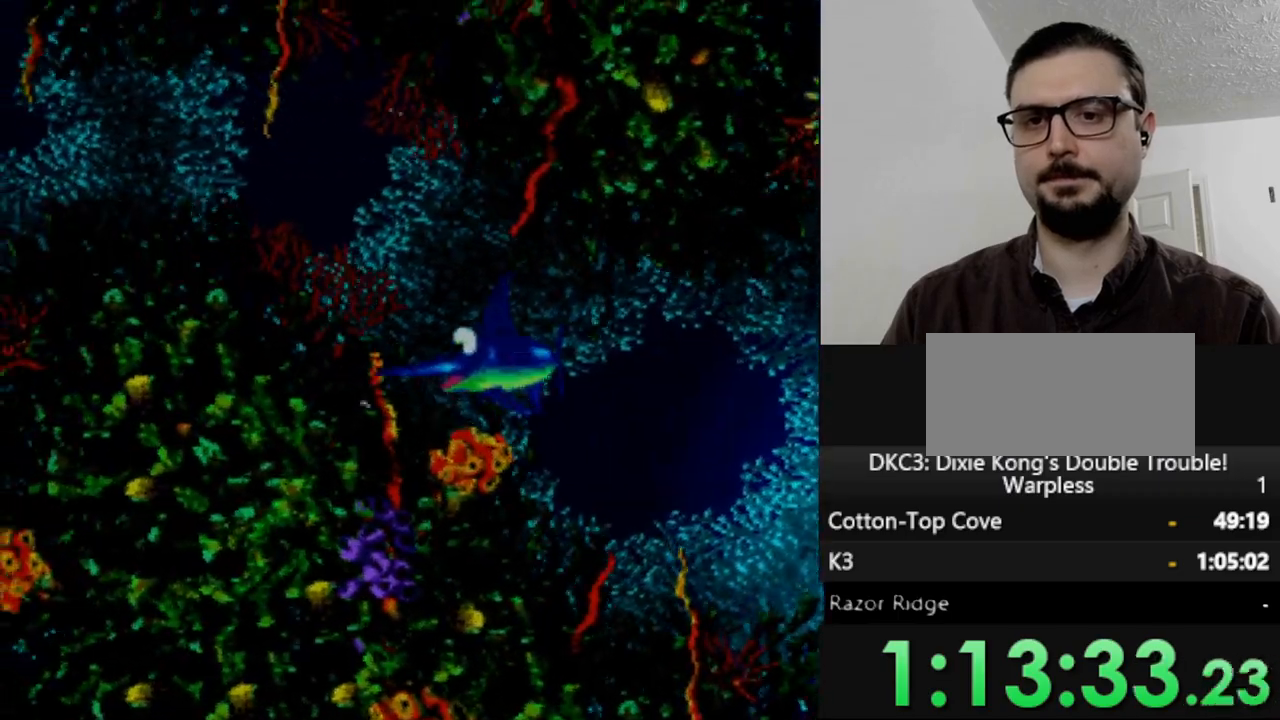
{"dt_ms": 500, "buttons": ["DPAD_LEFT"], "events": []}
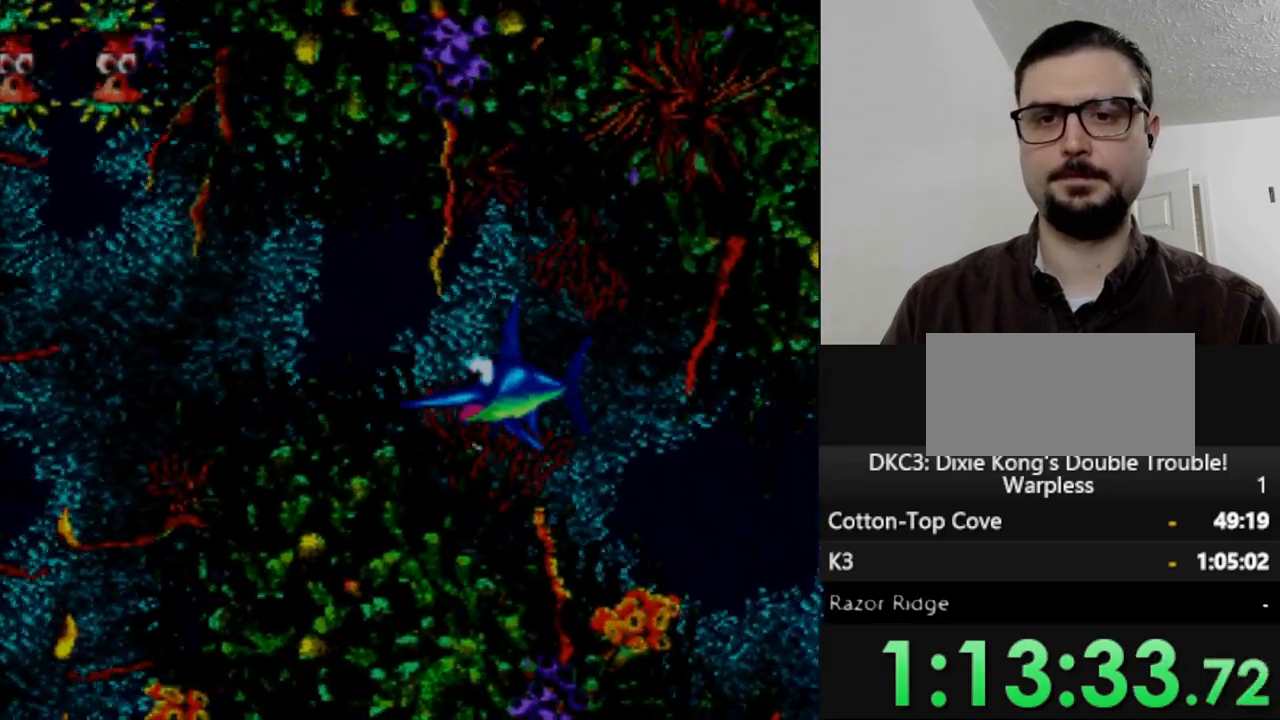
{"dt_ms": 500, "buttons": ["DPAD_LEFT"], "events": [[100, "DPAD_DOWN", "down"], [233, "DPAD_DOWN", "up"]]}
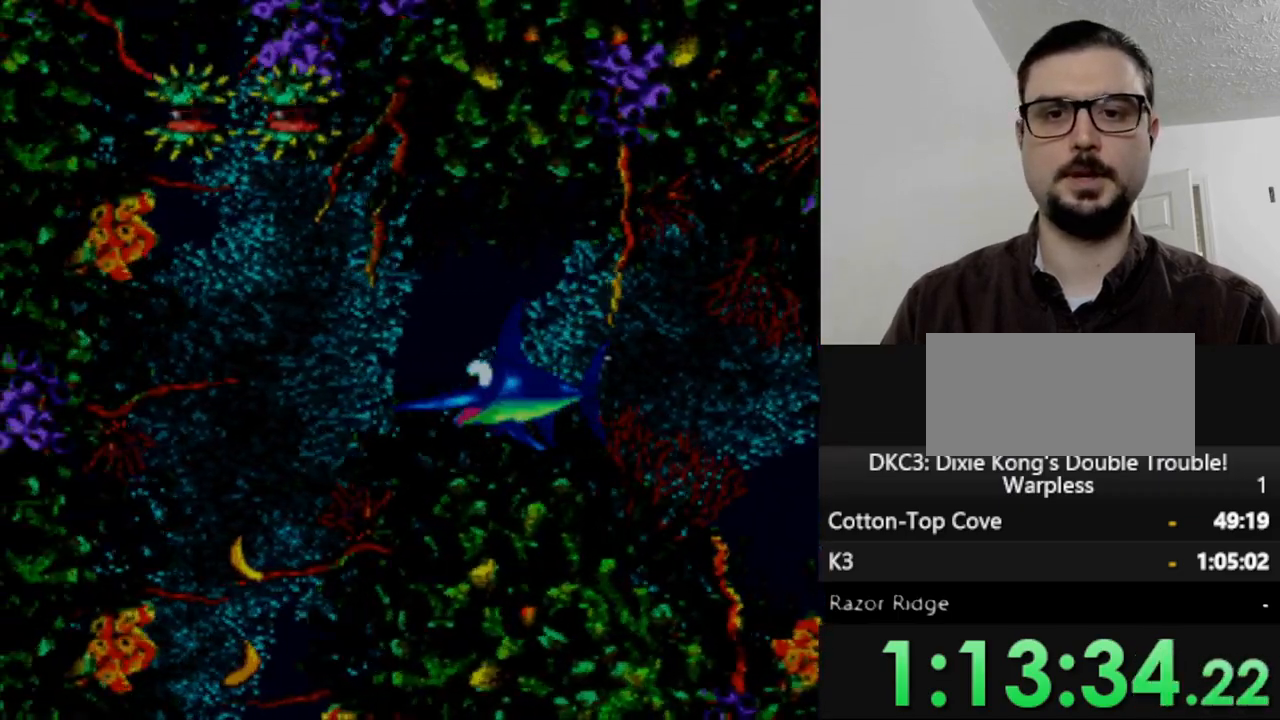
{"dt_ms": 500, "buttons": ["DPAD_DOWN", "DPAD_LEFT"], "events": [[67, "DPAD_DOWN", "down"]]}
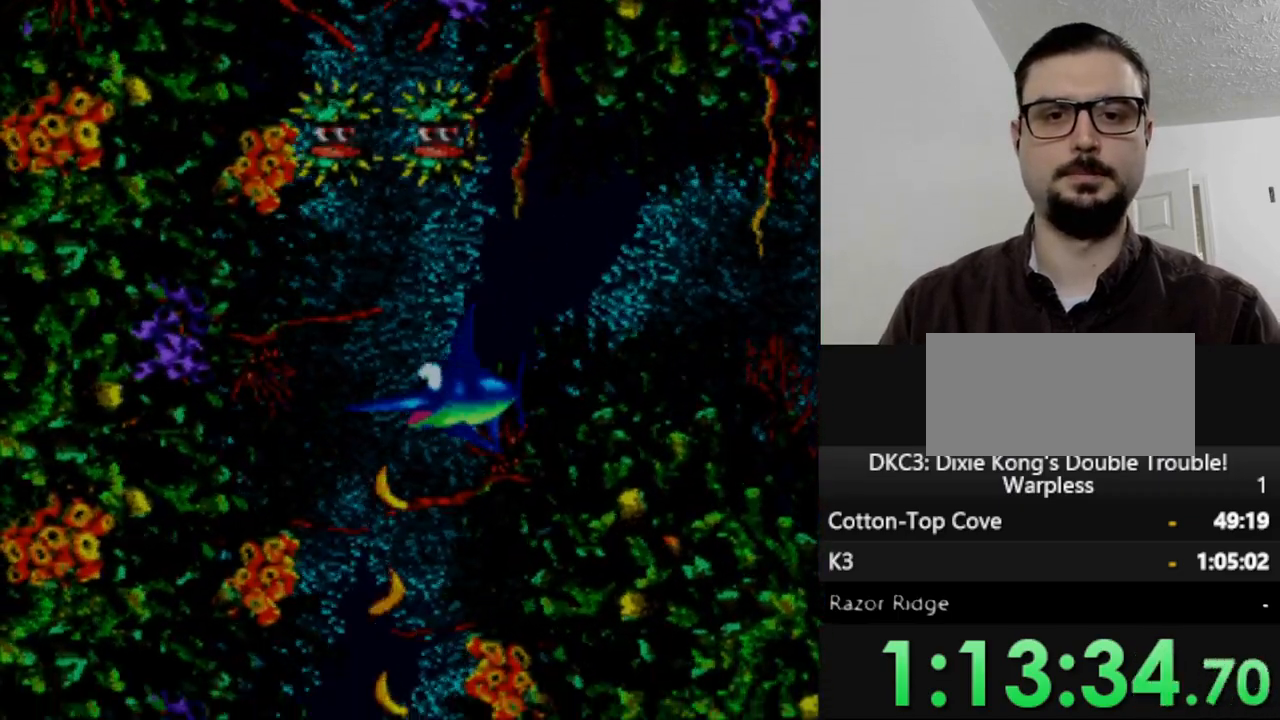
{"dt_ms": 500, "buttons": ["DPAD_DOWN"], "events": [[50, "DPAD_LEFT", "up"]]}
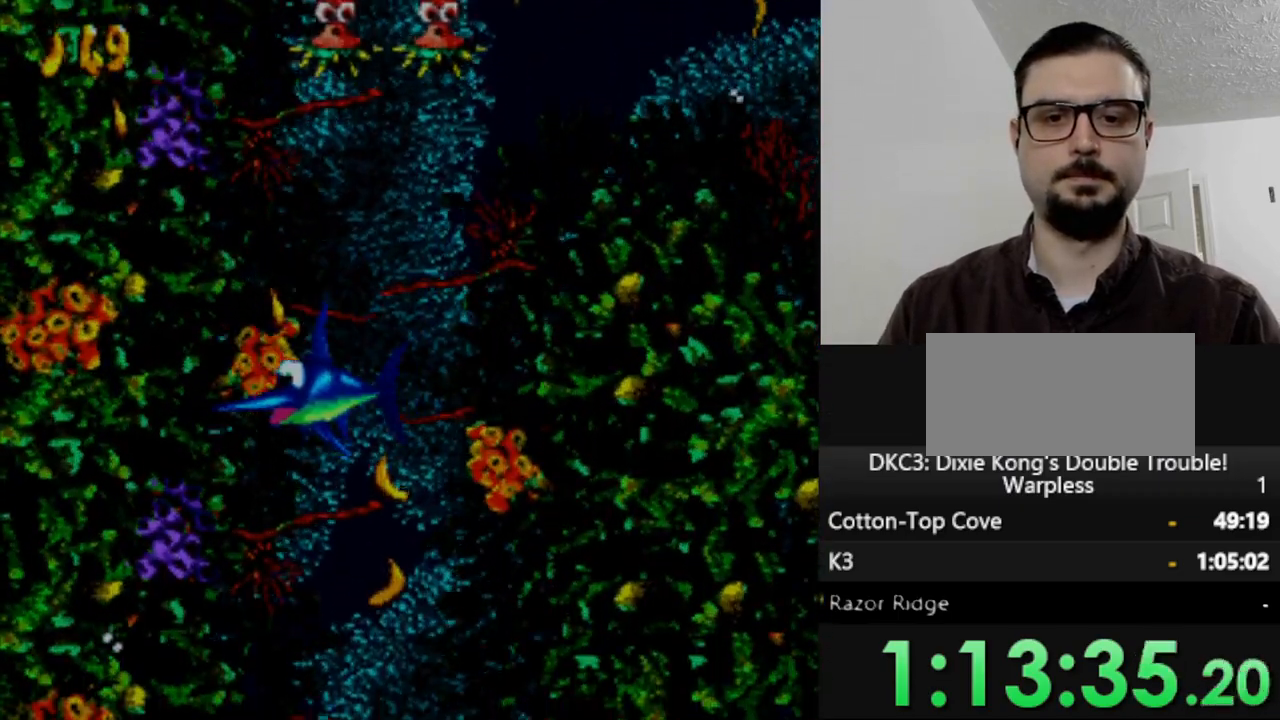
{"dt_ms": 500, "buttons": ["DPAD_DOWN"], "events": [[117, "DPAD_RIGHT", "down"], [367, "DPAD_RIGHT", "up"]]}
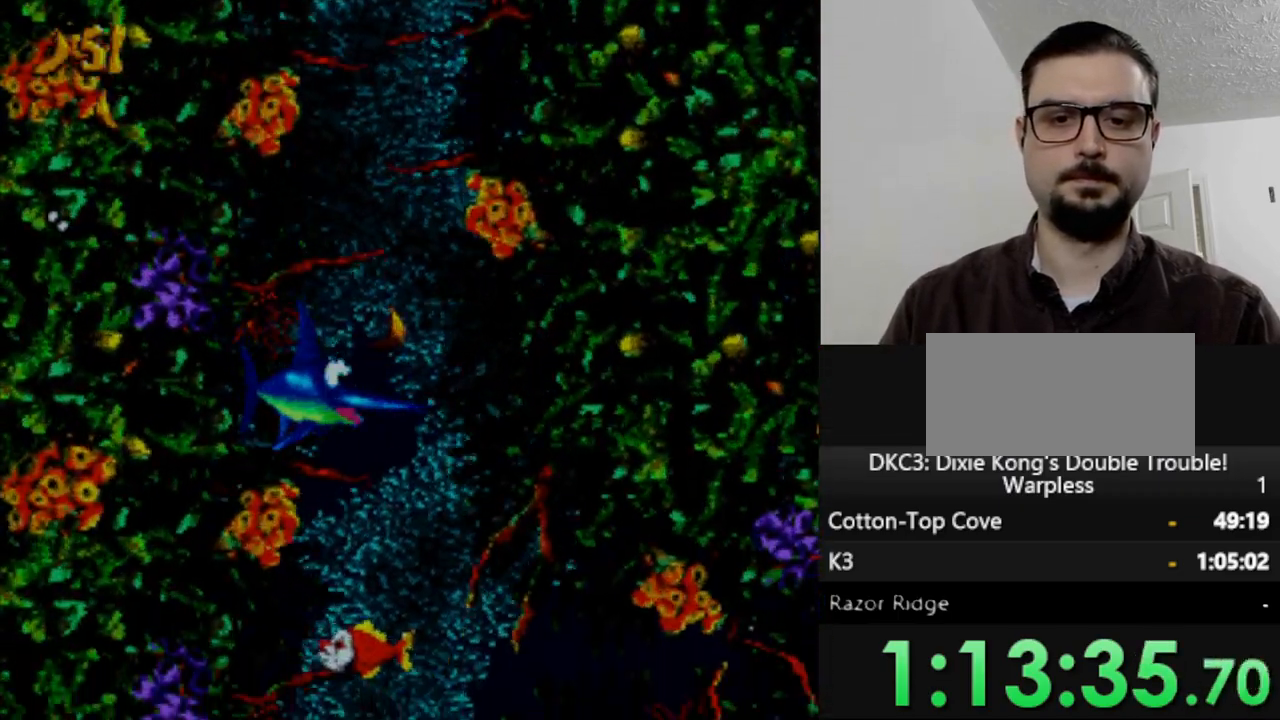
{"dt_ms": 500, "buttons": ["DPAD_UP", "DPAD_RIGHT"], "events": [[183, "DPAD_DOWN", "up"], [267, "DPAD_RIGHT", "down"], [467, "DPAD_UP", "down"]]}
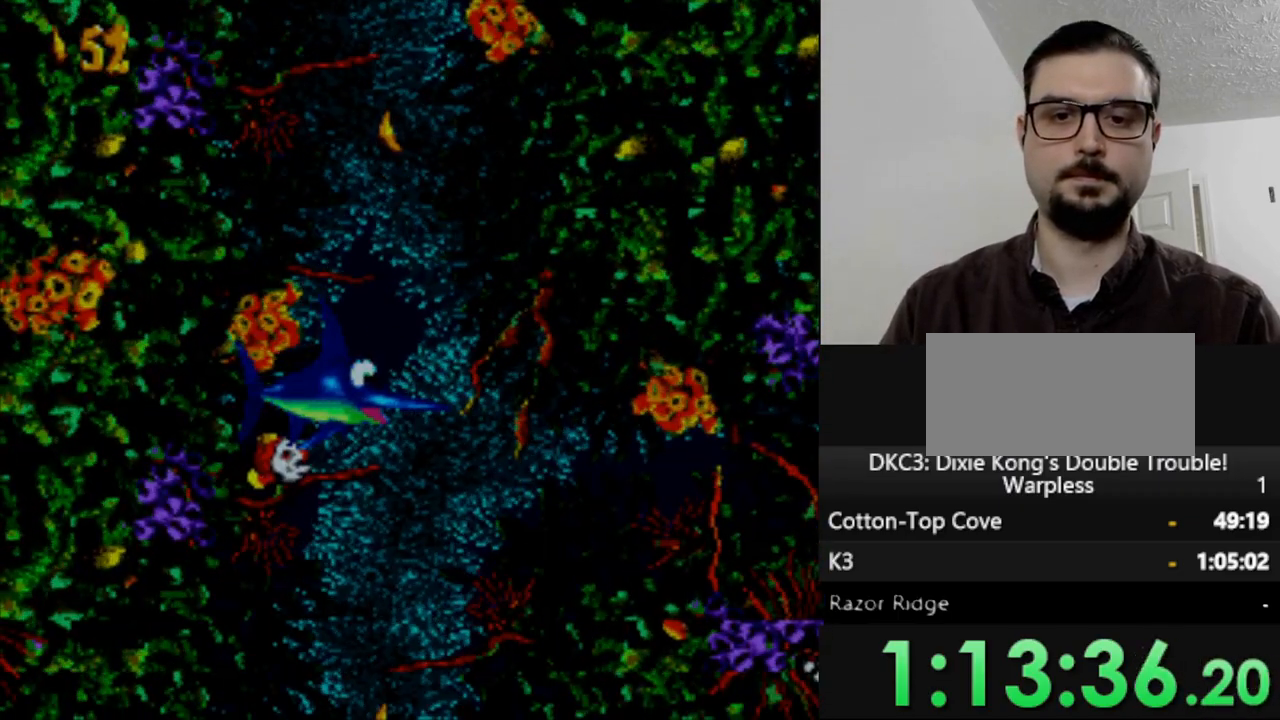
{"dt_ms": 500, "buttons": [], "events": [[183, "Y", "down"], [267, "DPAD_RIGHT", "up"], [300, "Y", "up"], [417, "DPAD_UP", "up"]]}
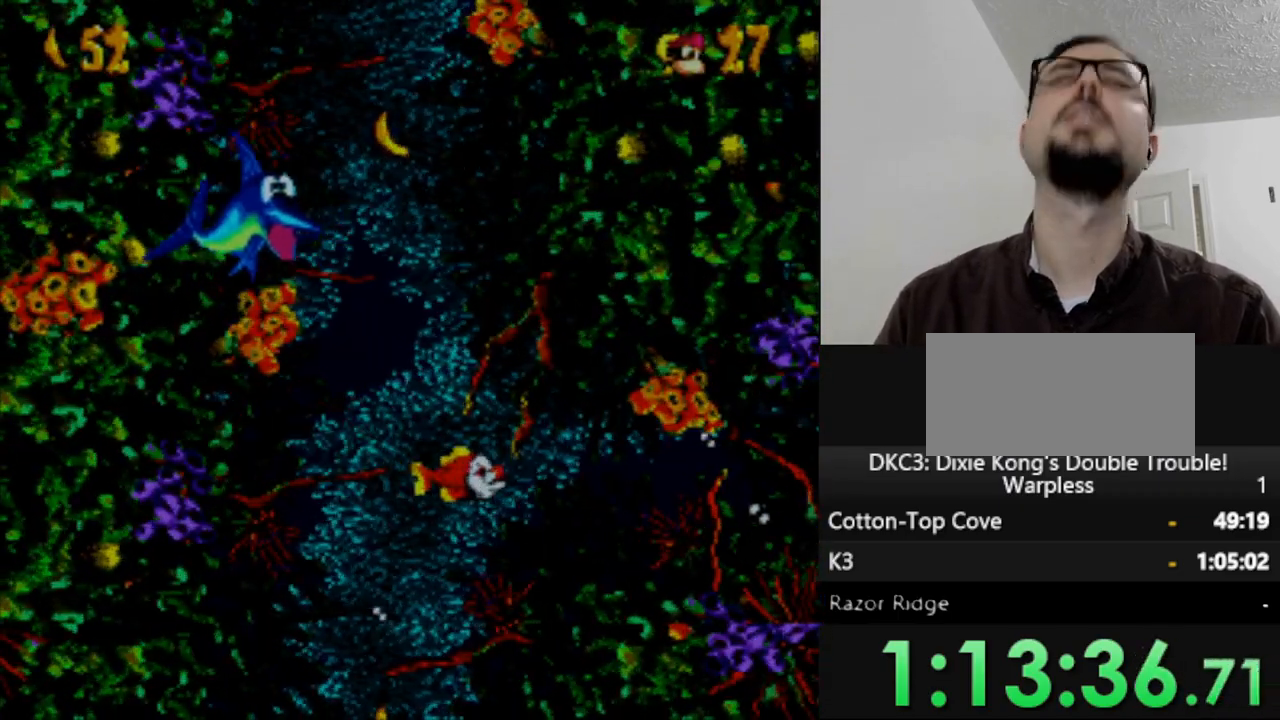
{"dt_ms": 500, "buttons": [], "events": [[267, "B", "down"], [367, "B", "up"]]}
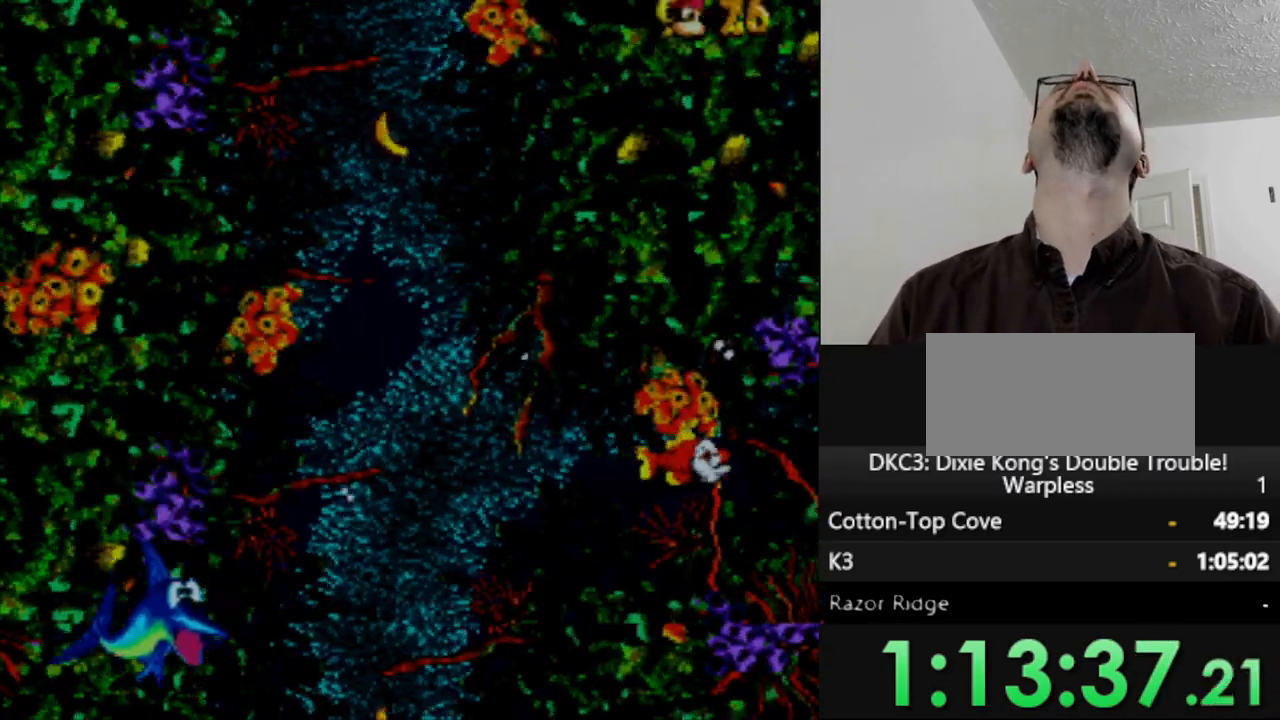
{"dt_ms": 500, "buttons": ["B"], "events": [[33, "B", "down"], [150, "B", "up"], [233, "B", "down"], [350, "B", "up"], [483, "B", "down"]]}
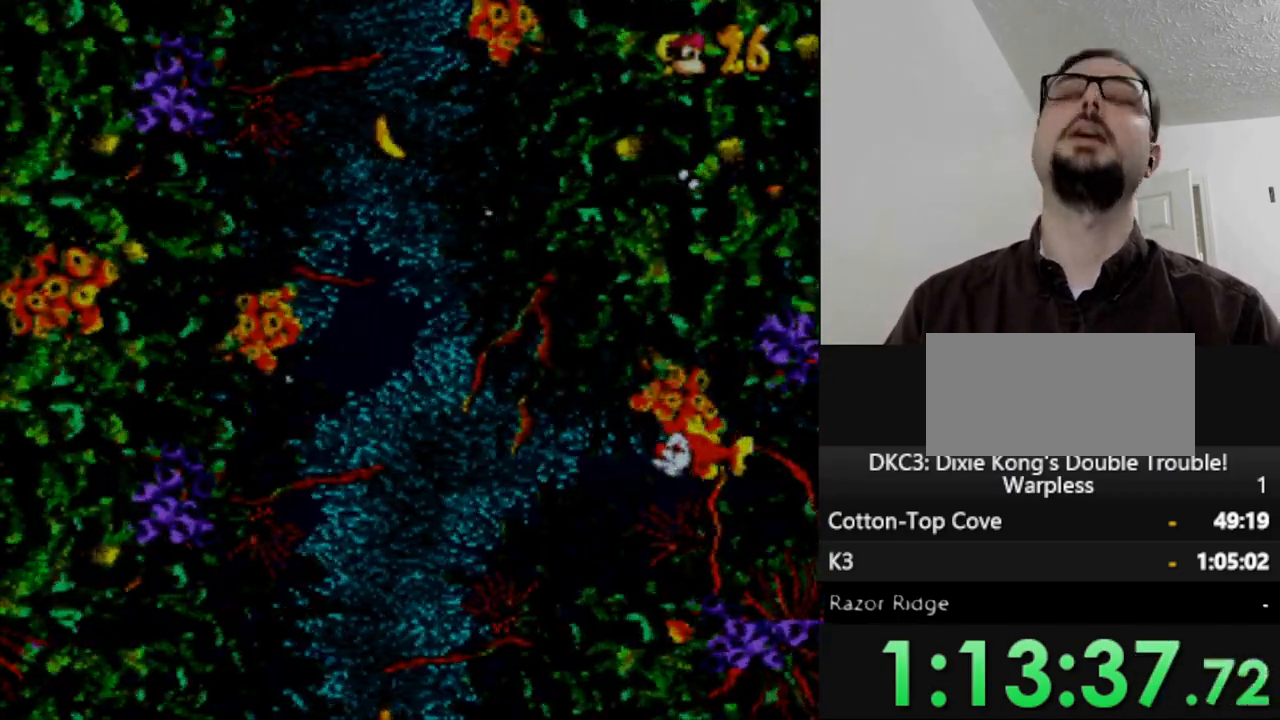
{"dt_ms": 500, "buttons": ["B"], "events": [[50, "B", "up"], [133, "B", "down"], [217, "B", "up"], [317, "B", "down"], [400, "B", "up"], [500, "B", "down"]]}
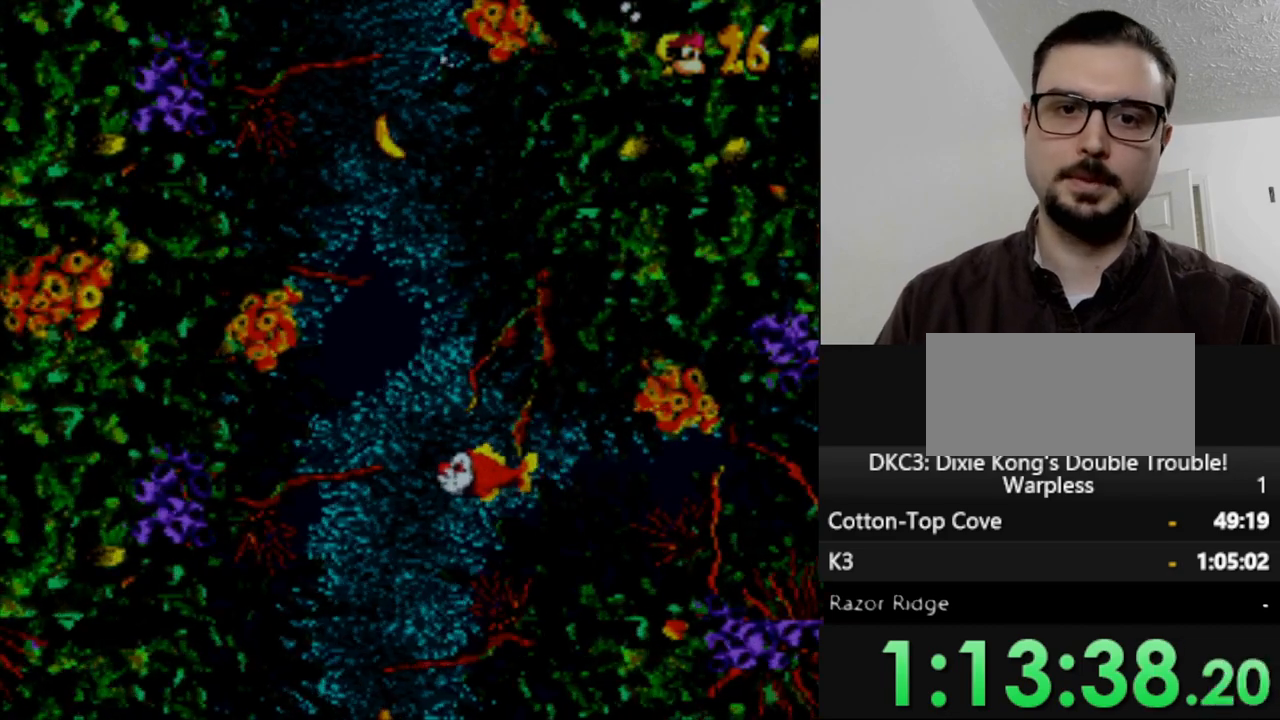
{"dt_ms": 500, "buttons": [], "events": [[83, "B", "up"], [183, "B", "down"], [267, "B", "up"], [333, "B", "down"], [417, "B", "up"]]}
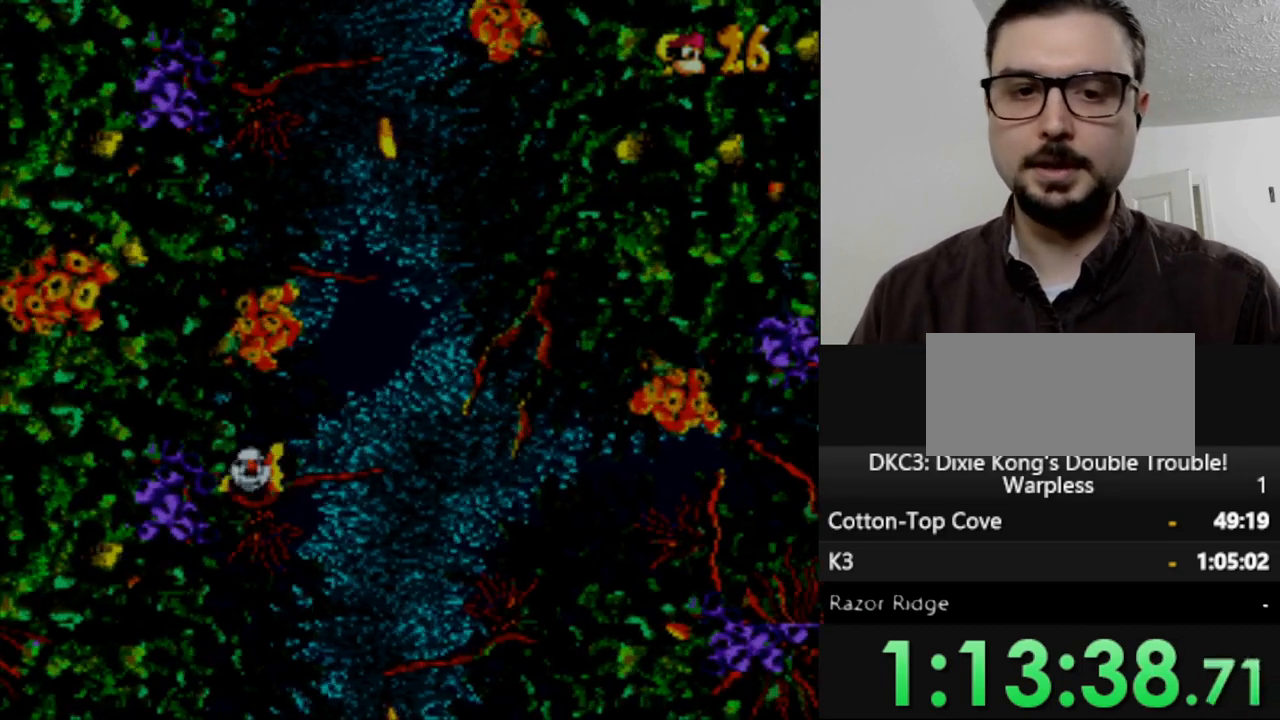
{"dt_ms": 500, "buttons": [], "events": [[33, "B", "down"], [117, "B", "up"], [217, "B", "down"], [300, "B", "up"], [417, "B", "down"], [483, "B", "up"]]}
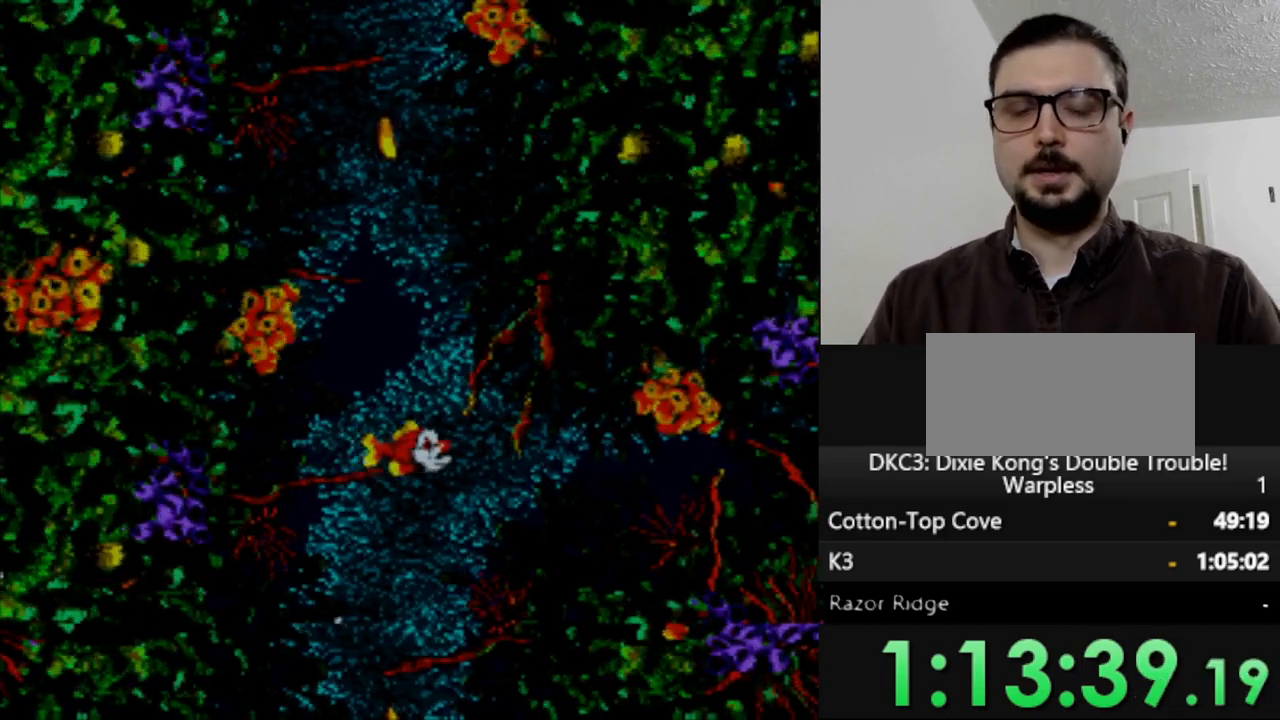
{"dt_ms": 500, "buttons": ["B"], "events": [[83, "B", "down"], [150, "B", "up"], [267, "B", "down"], [367, "B", "up"], [483, "B", "down"]]}
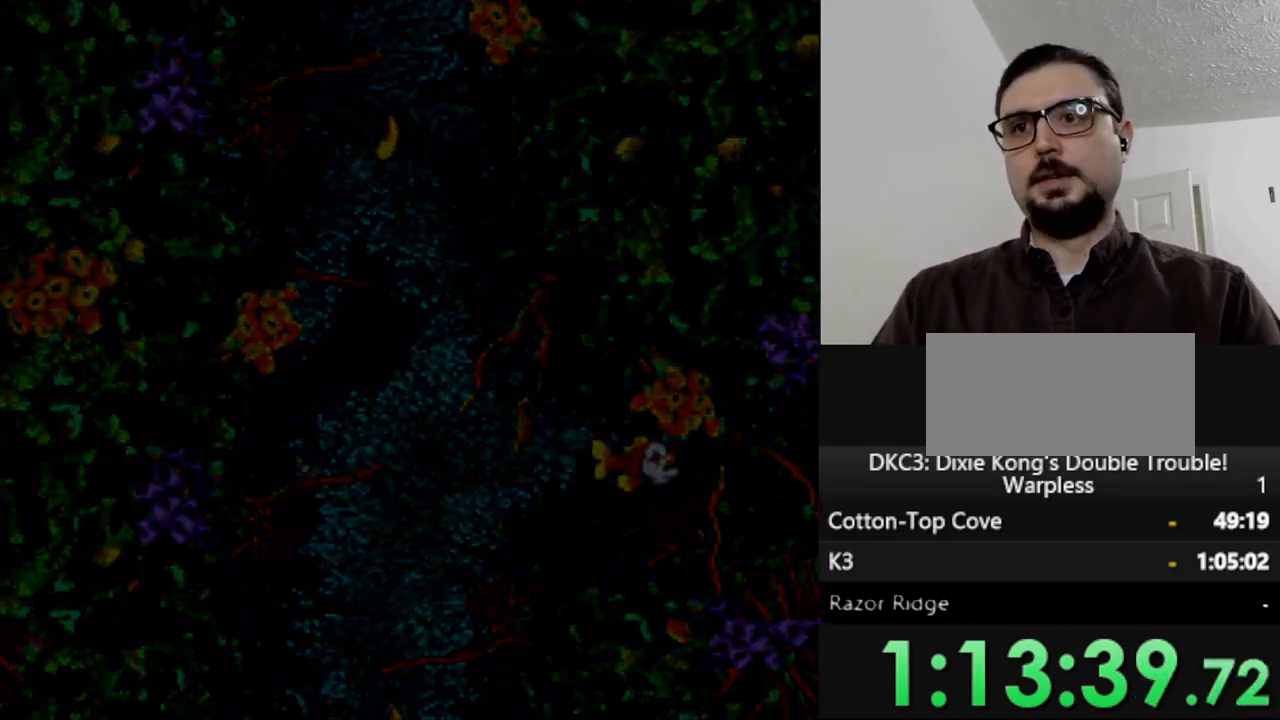
{"dt_ms": 500, "buttons": ["B"], "events": [[83, "B", "up"], [200, "B", "down"], [317, "B", "up"], [433, "B", "down"]]}
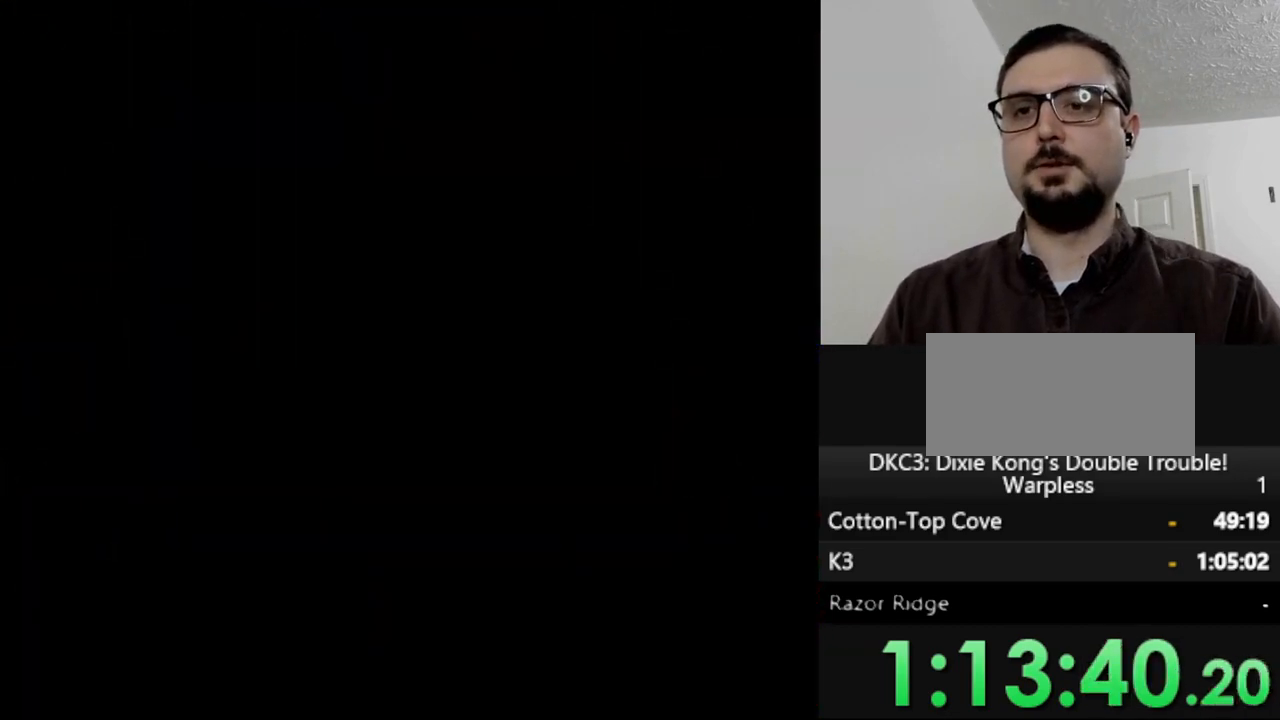
{"dt_ms": 500, "buttons": [], "events": [[50, "B", "up"], [167, "B", "down"], [250, "B", "up"], [350, "B", "down"], [450, "B", "up"]]}
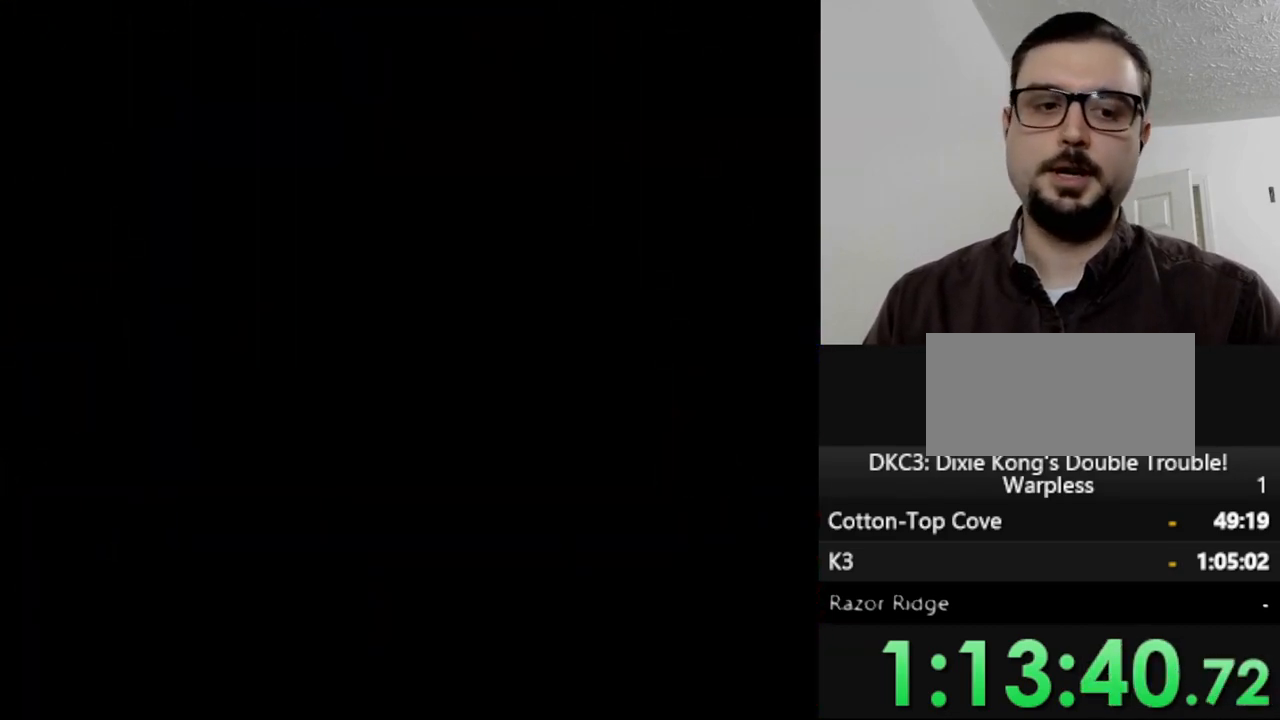
{"dt_ms": 500, "buttons": [], "events": [[67, "B", "down"], [150, "B", "up"], [217, "B", "down"], [300, "B", "up"], [417, "B", "down"], [500, "B", "up"]]}
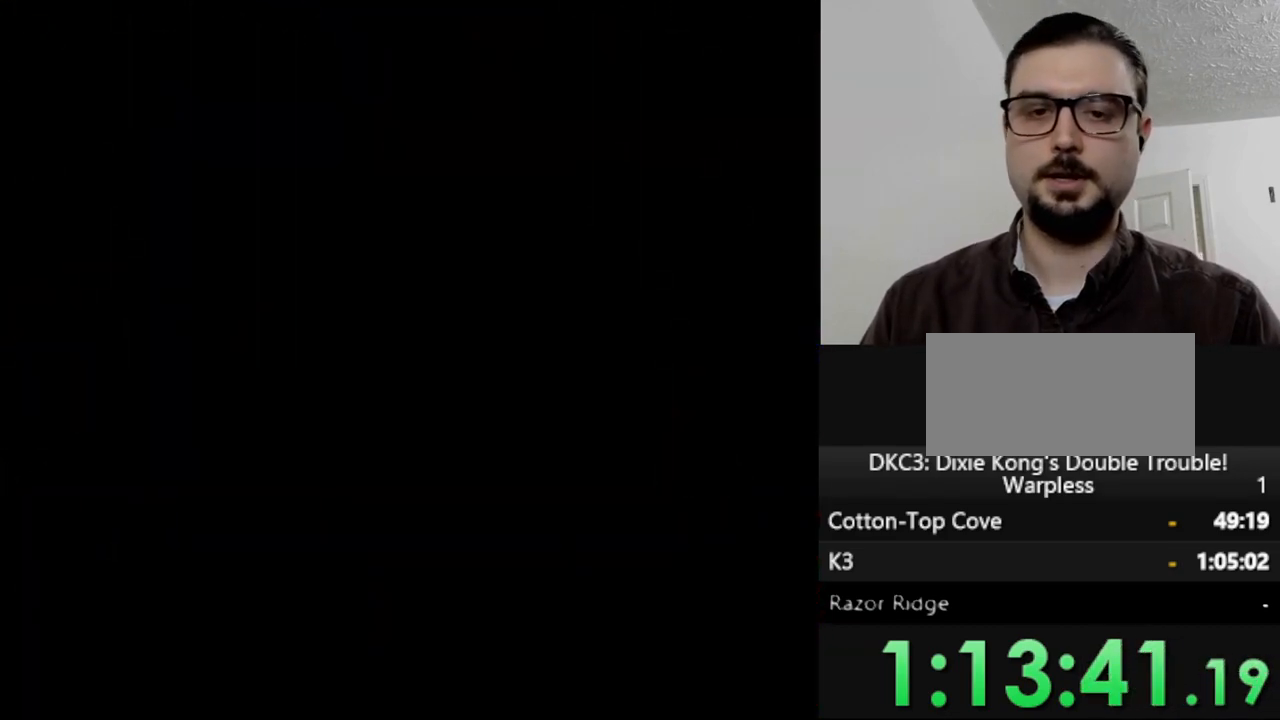
{"dt_ms": 500, "buttons": ["B"], "events": [[83, "B", "down"], [183, "B", "up"], [300, "B", "down"], [367, "B", "up"], [467, "B", "down"]]}
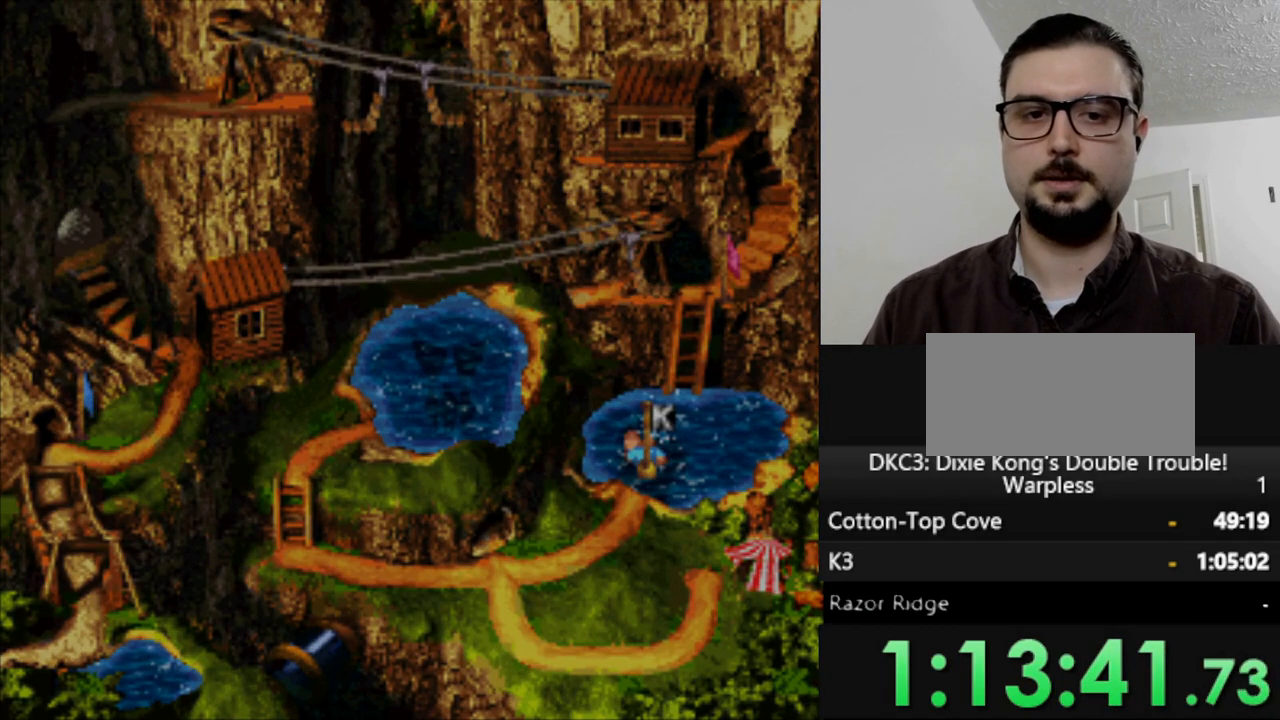
{"dt_ms": 500, "buttons": [], "events": [[33, "B", "up"], [150, "B", "down"], [250, "B", "up"], [350, "B", "down"], [433, "B", "up"]]}
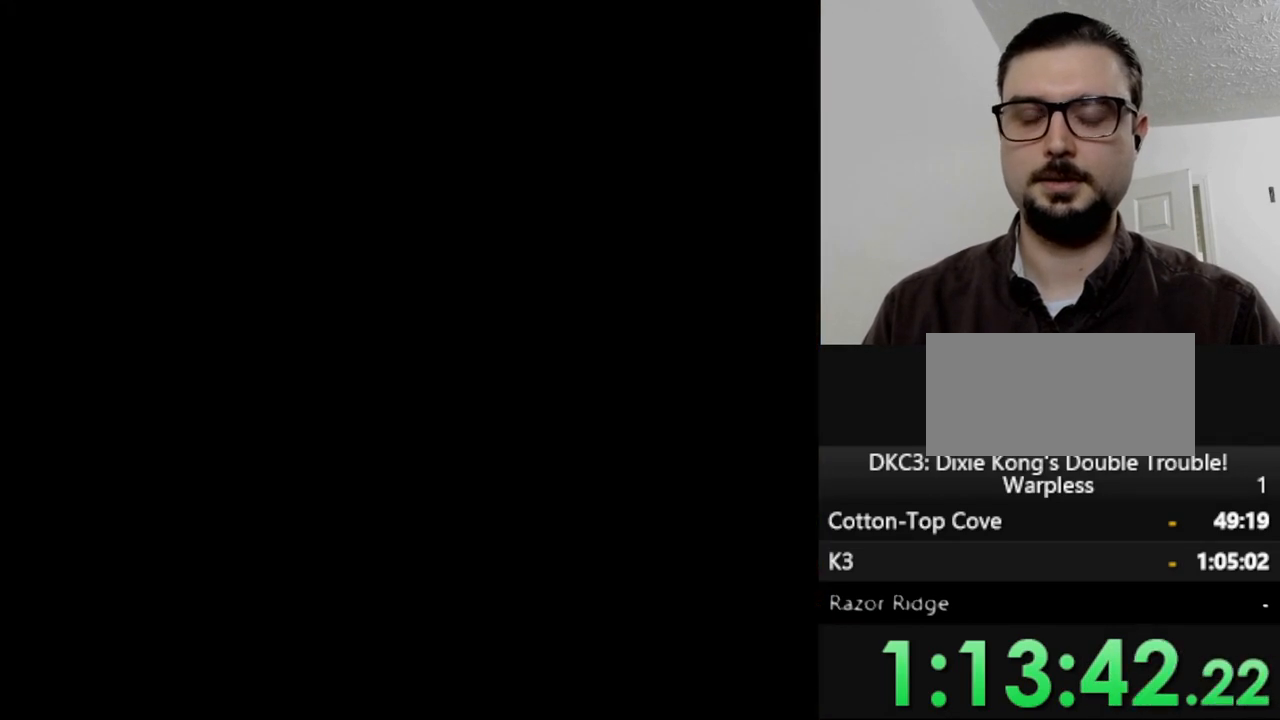
{"dt_ms": 500, "buttons": [], "events": [[17, "B", "down"], [83, "B", "up"], [167, "B", "down"], [267, "B", "up"], [367, "B", "down"], [450, "B", "up"]]}
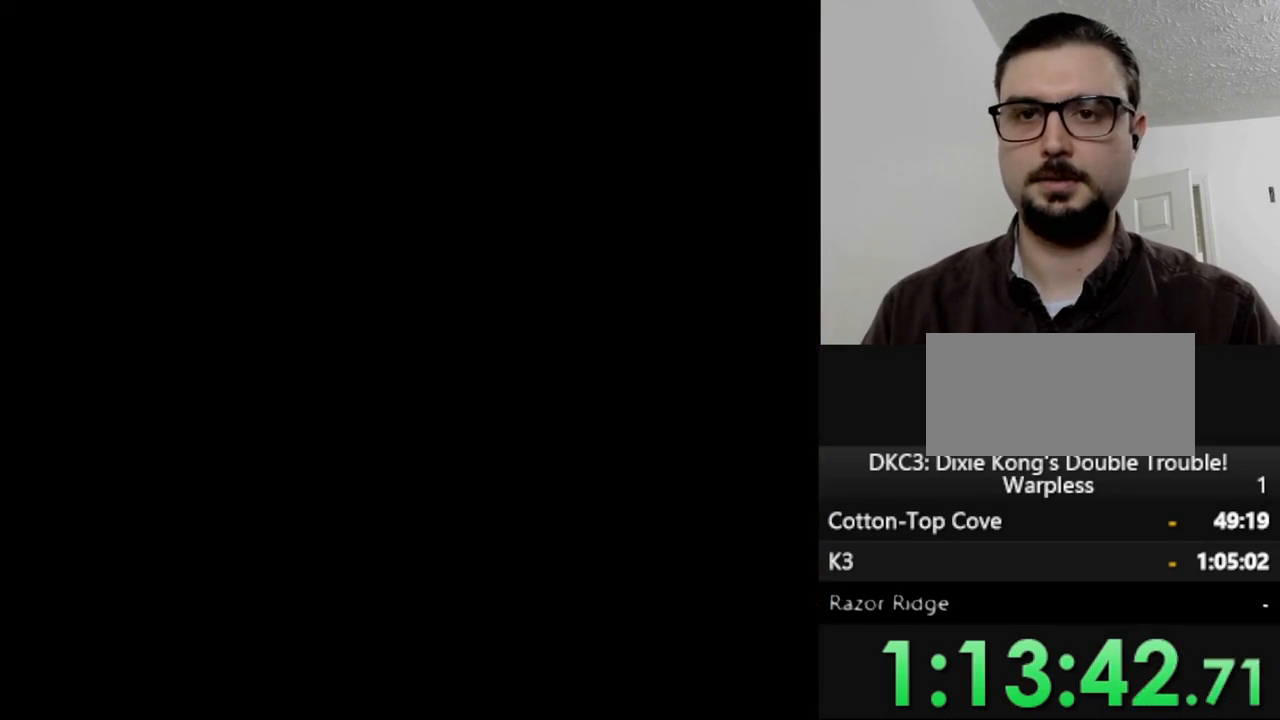
{"dt_ms": 500, "buttons": [], "events": [[50, "B", "down"], [117, "B", "up"], [317, "Y", "down"], [467, "Y", "up"]]}
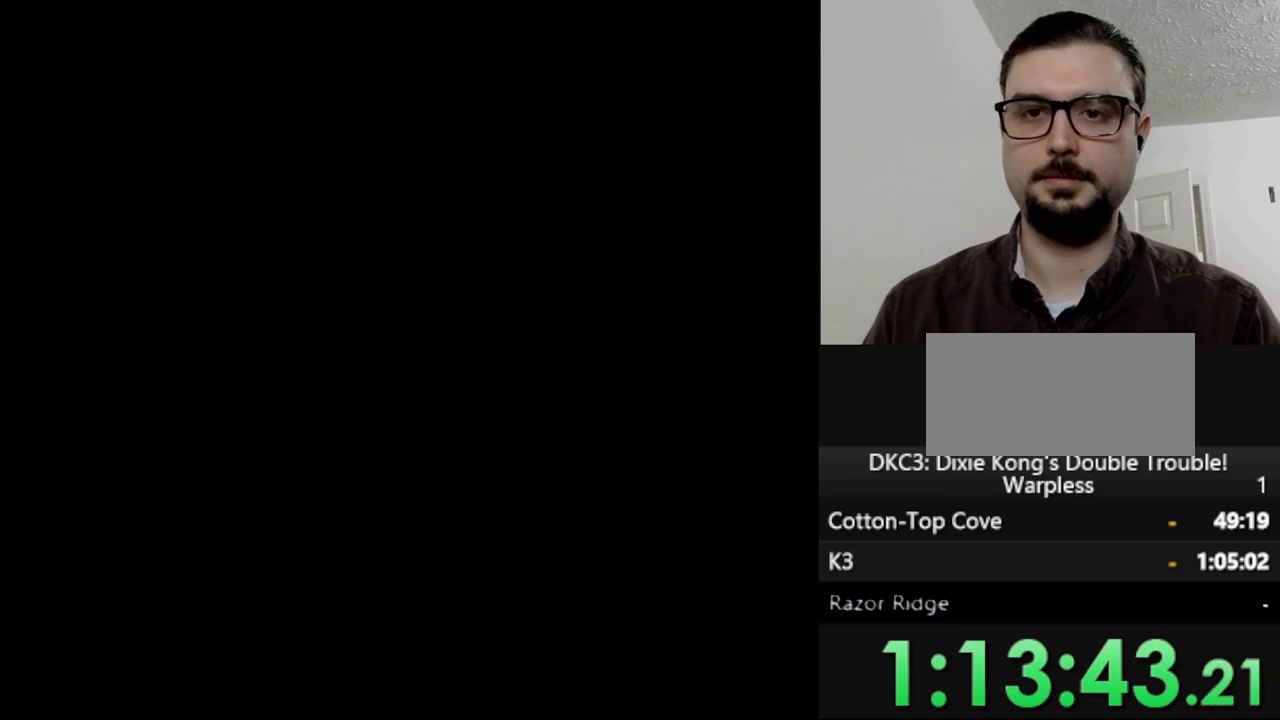
{"dt_ms": 500, "buttons": [], "events": []}
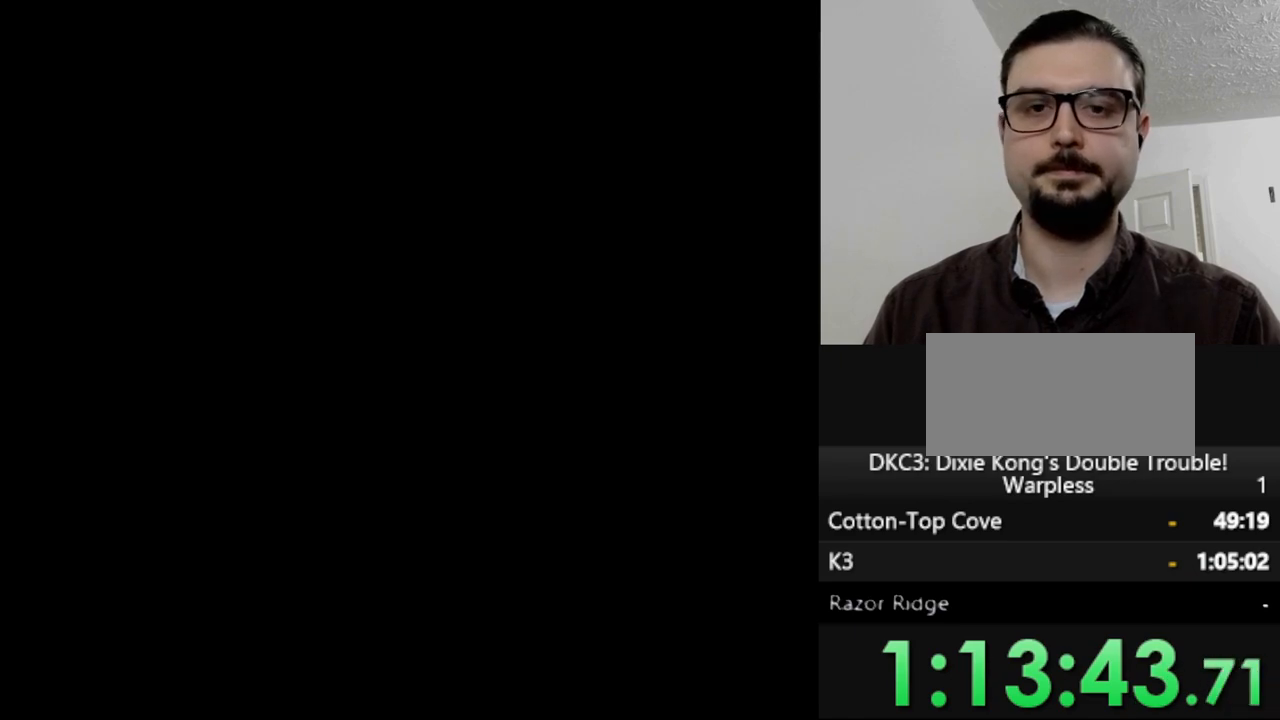
{"dt_ms": 500, "buttons": [], "events": []}
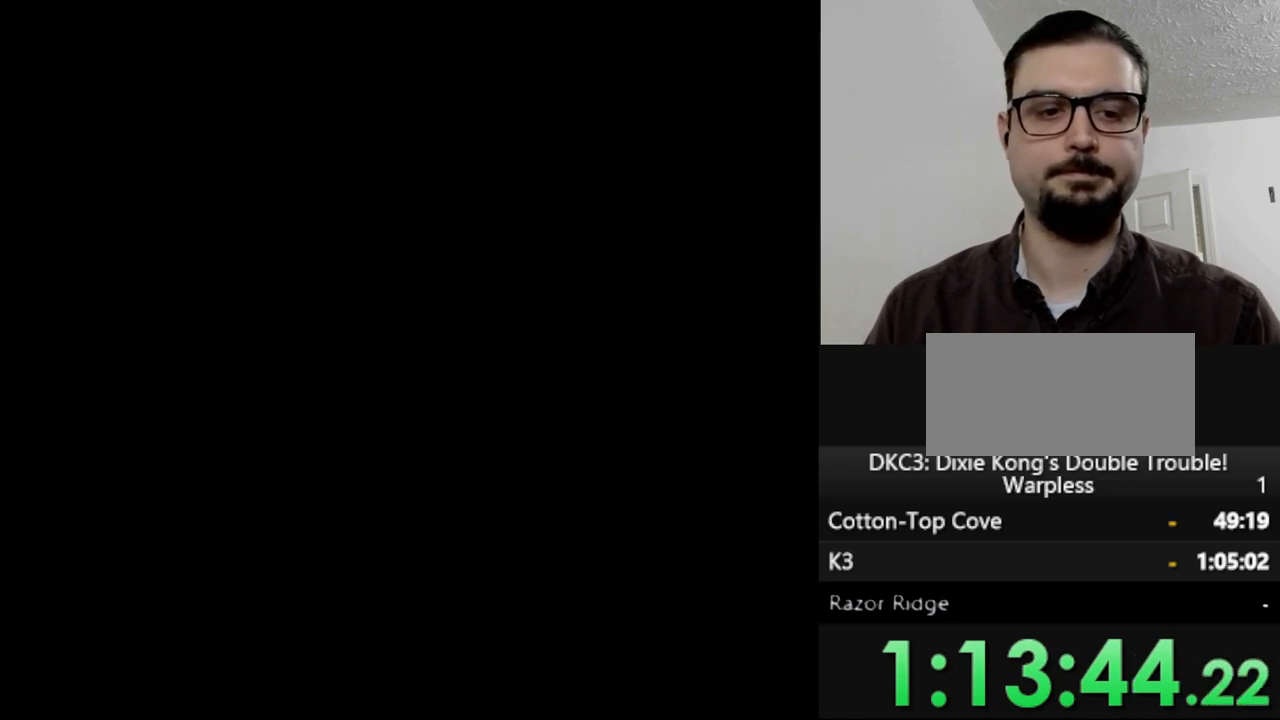
{"dt_ms": 500, "buttons": [], "events": []}
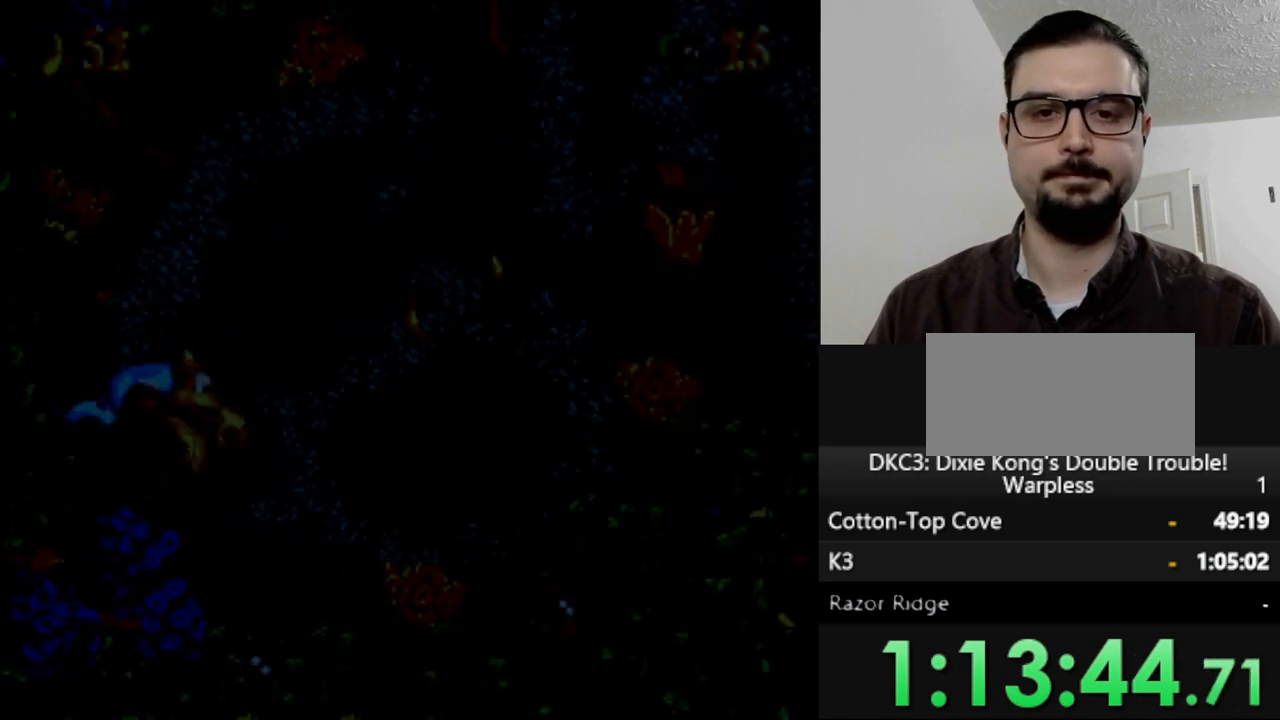
{"dt_ms": 500, "buttons": ["Y", "DPAD_RIGHT"], "events": [[250, "DPAD_RIGHT", "down"], [367, "Y", "down"]]}
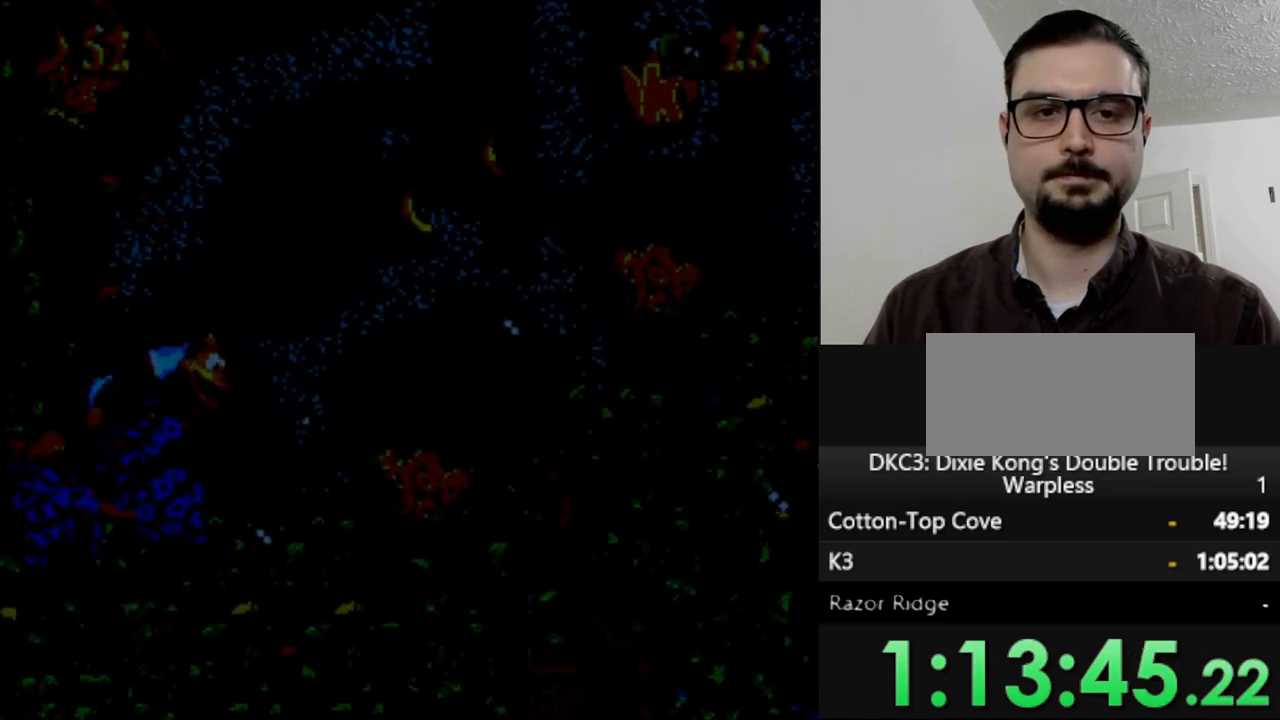
{"dt_ms": 500, "buttons": ["Y", "DPAD_RIGHT"], "events": [[150, "B", "down"], [400, "B", "up"]]}
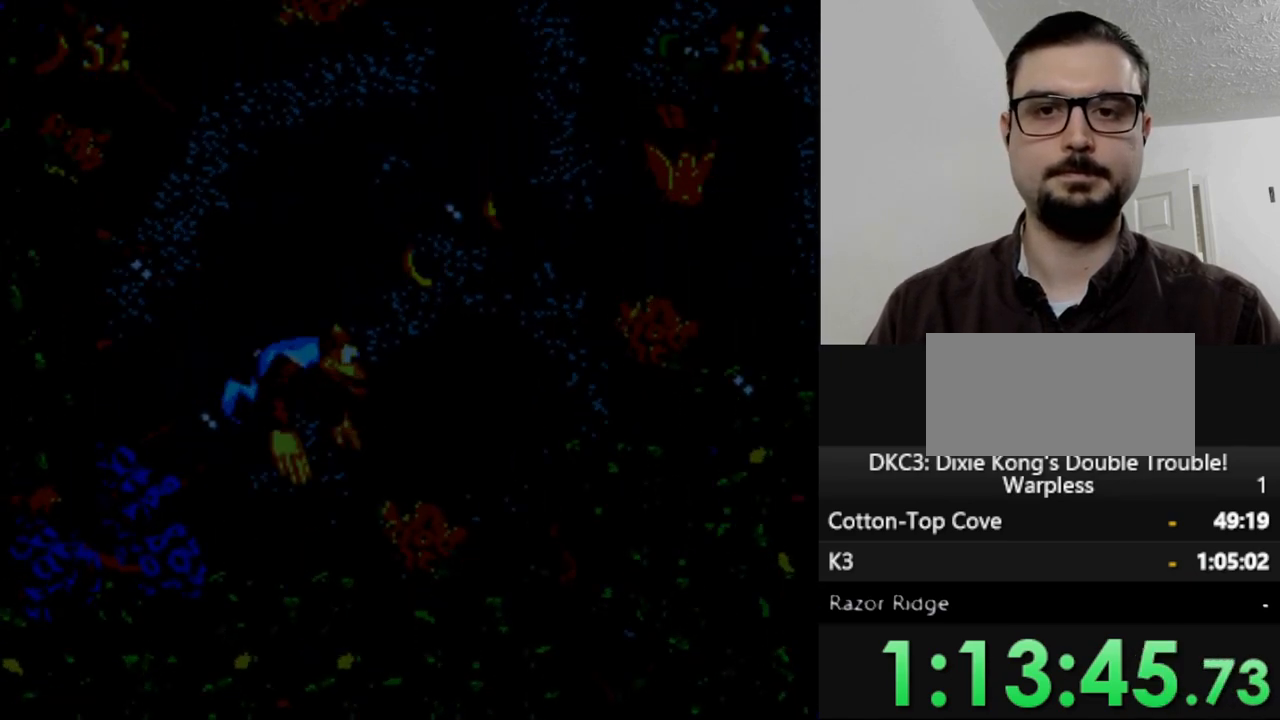
{"dt_ms": 500, "buttons": ["Y", "DPAD_RIGHT"], "events": [[50, "B", "down"], [217, "B", "up"], [317, "B", "down"], [467, "B", "up"]]}